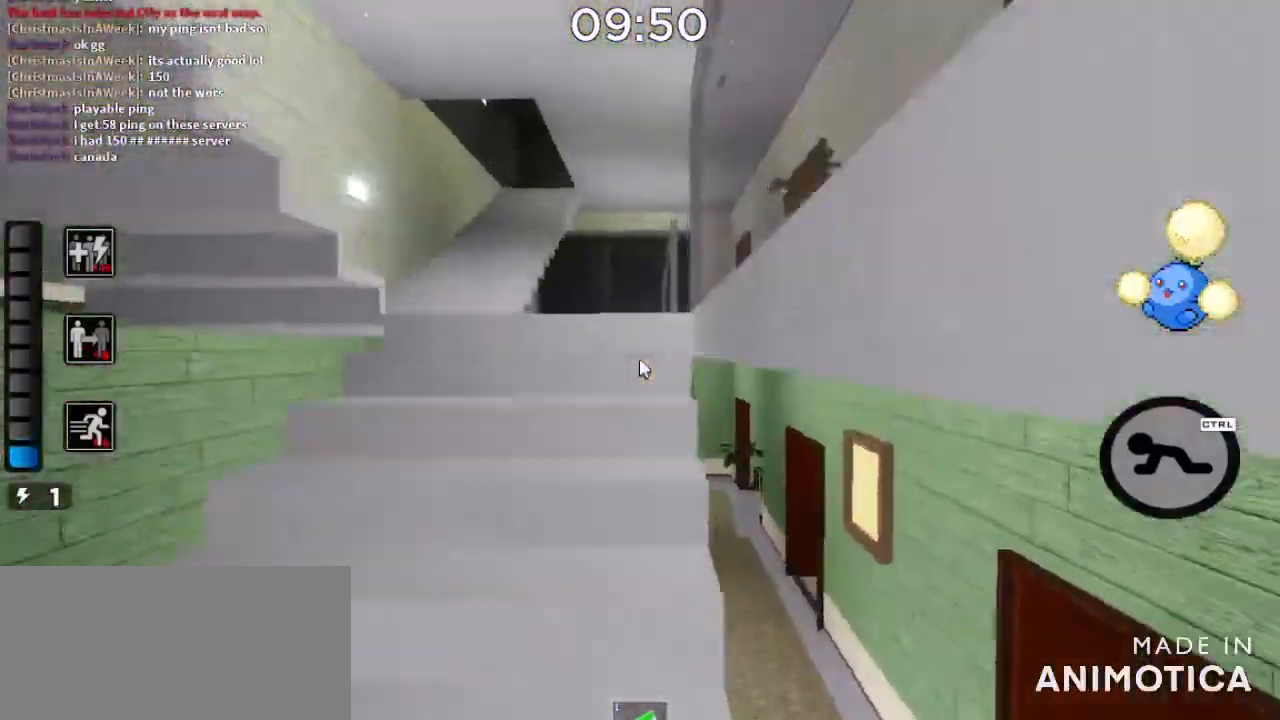
Gameplay with keyboard and mouse; each line is a JSON object with the keys and mouse buttons held at the frame after it. "events" lists presses ("down") and releases ("up") of "a", "ctrl", "d", "e", "q", "s", "shift", "space", "w", "mouse_left", "mouse_wheel", "mouse_right", "mouse_mb4" and "mouse_mb5" between this image and that frame as [ms after this image, input, new state], when the widget could be followed in between. "mouse_left", "mouse_wheel", "mouse_right", "mouse_mb4", "mouse_mb5" = the "left", "wheel", "right", "mb4", "mb5" buttons of the "mouse" list. No other keys are recorded. "wheel" means that the mouse wheel is clicked or scrolled. Mouse movement is not recorded.
{"keys": ["d", "space"], "mouse": [], "events": [[367, "a", "up"], [367, "space", "down"], [400, "d", "down"], [500, "w", "up"]]}
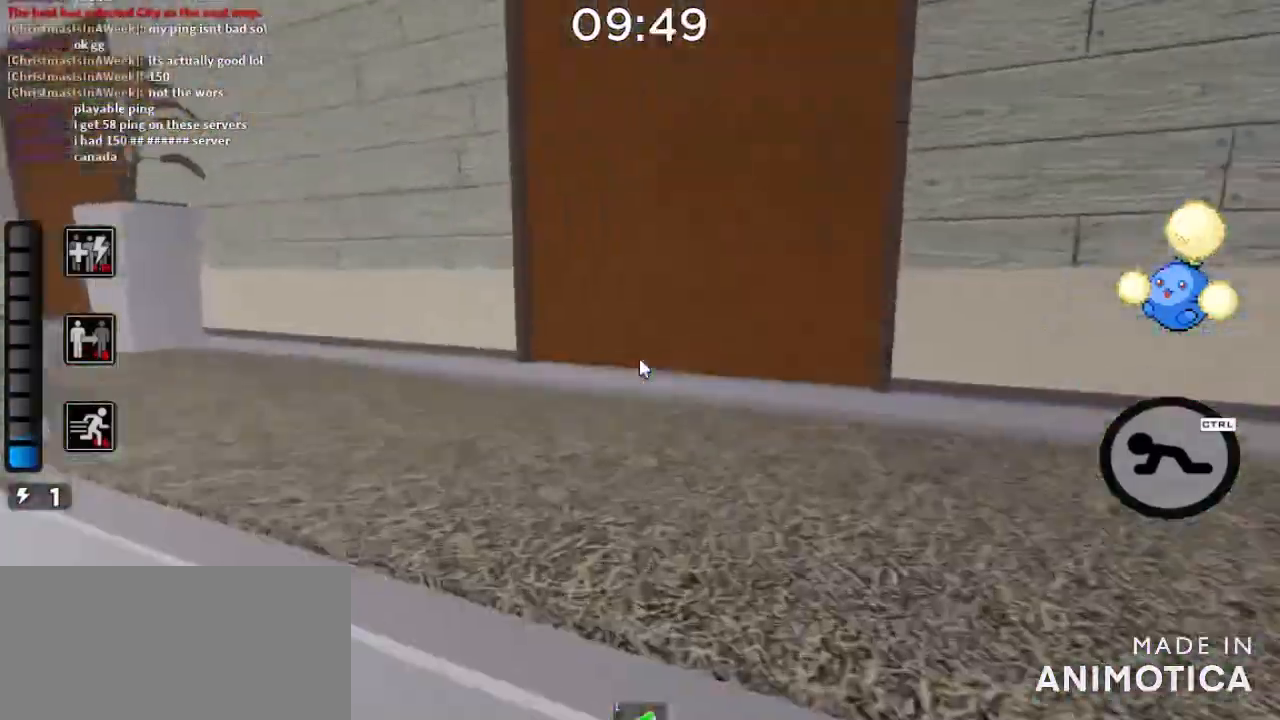
{"keys": ["d", "w"], "mouse": [], "events": [[467, "space", "up"], [467, "w", "down"]]}
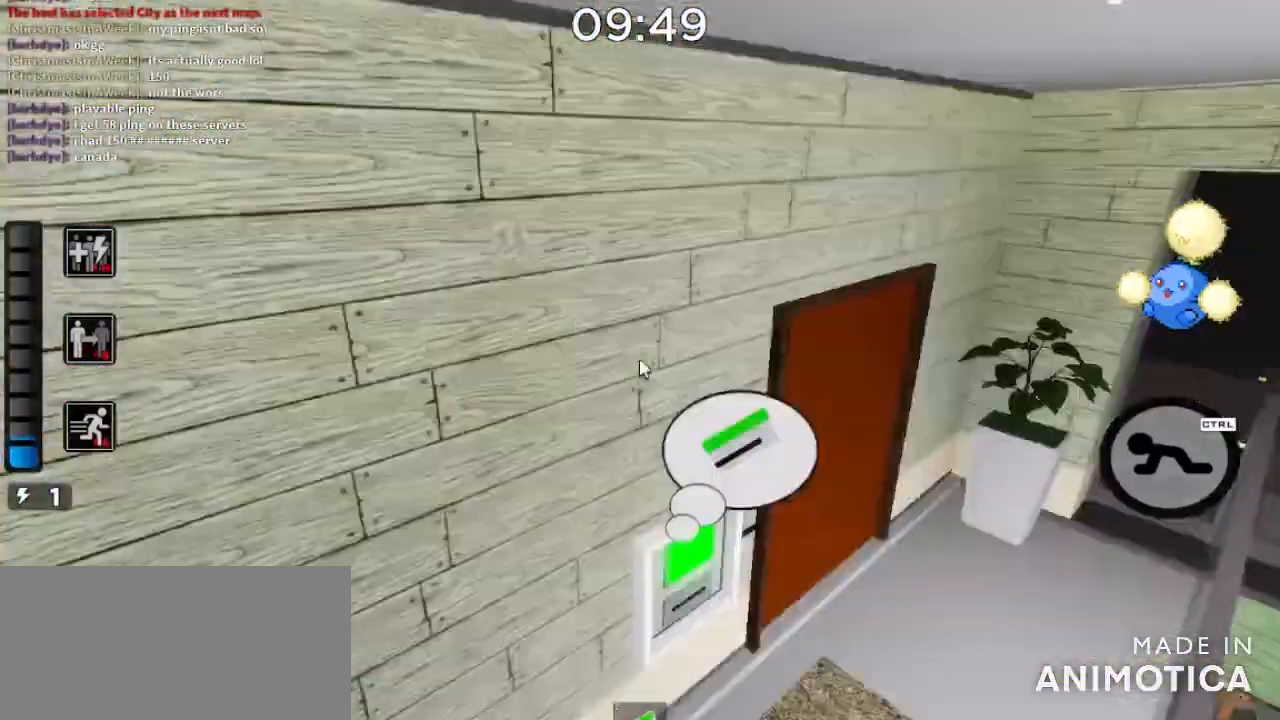
{"keys": ["w"], "mouse": ["right"], "events": [[34, "d", "up"], [301, "mouse_left", "down"], [368, "mouse_left", "up"], [368, "mouse_right", "down"]]}
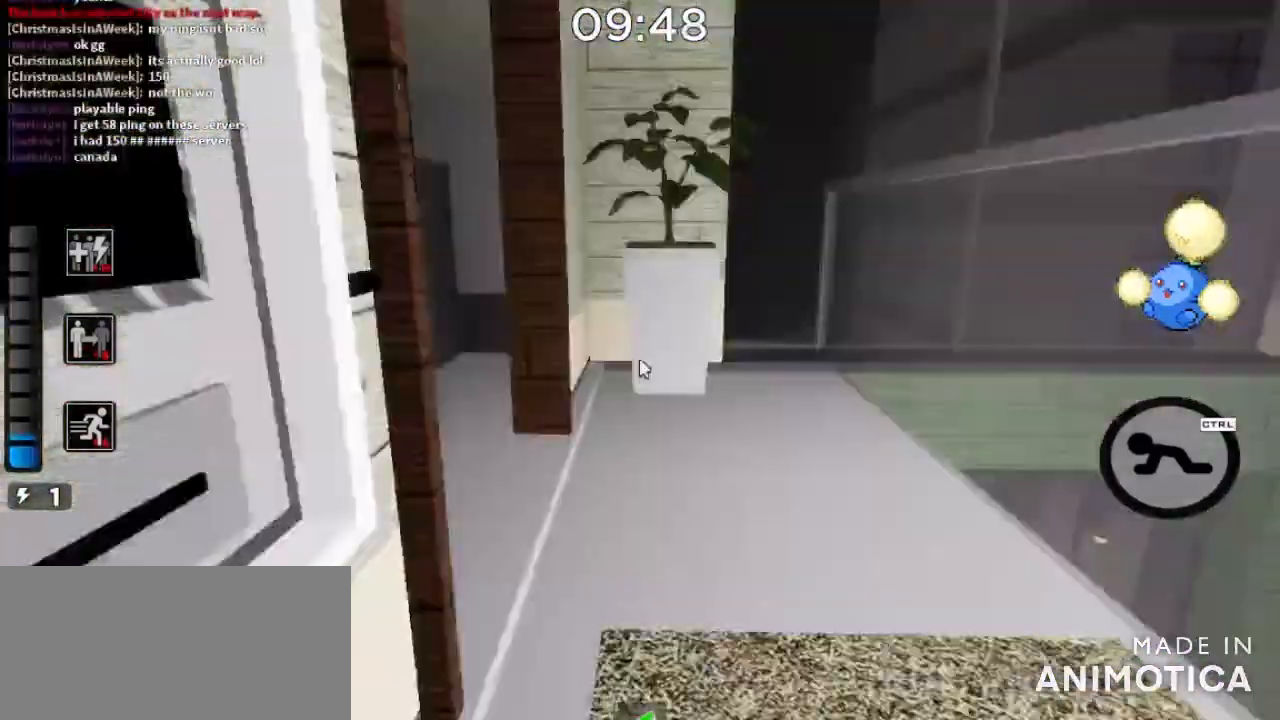
{"keys": ["s"], "mouse": ["right"], "events": [[100, "a", "down"], [167, "w", "up"], [267, "s", "down"], [367, "a", "up"]]}
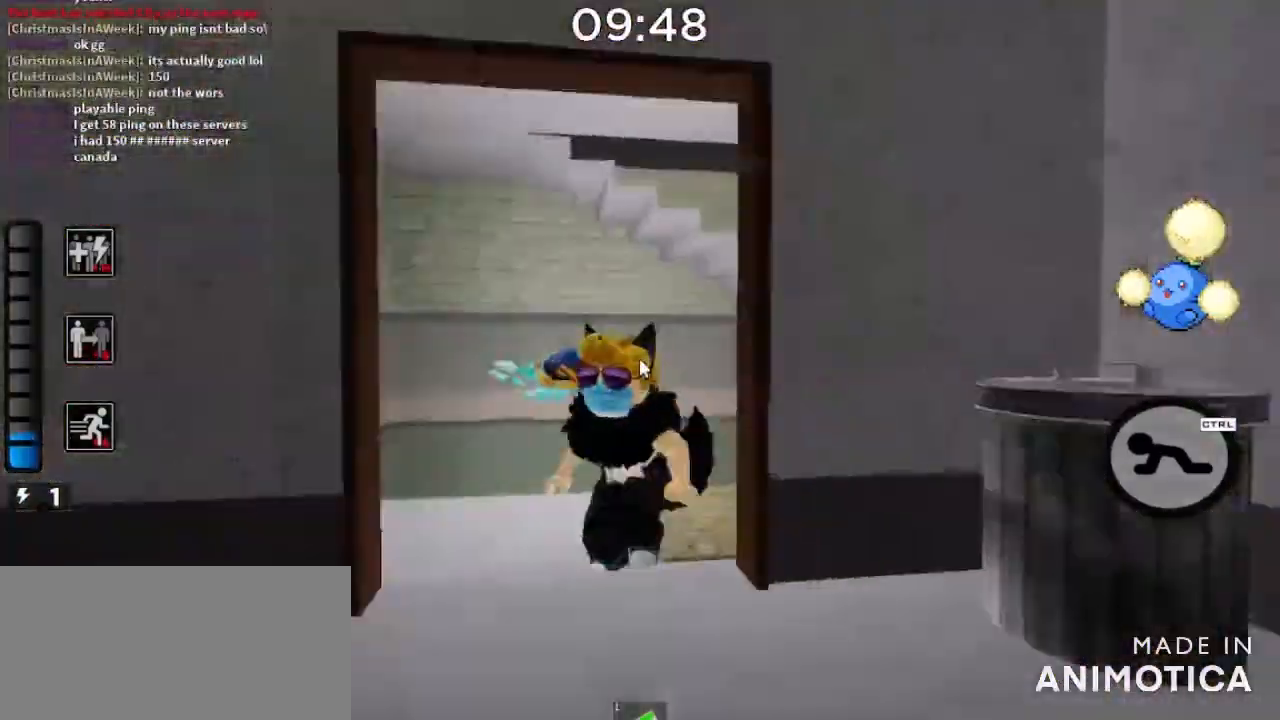
{"keys": ["s"], "mouse": ["left"], "events": [[33, "d", "down"], [33, "mouse_right", "up"], [367, "d", "up"], [400, "mouse_left", "down"], [433, "mouse_left", "up"], [500, "mouse_left", "down"]]}
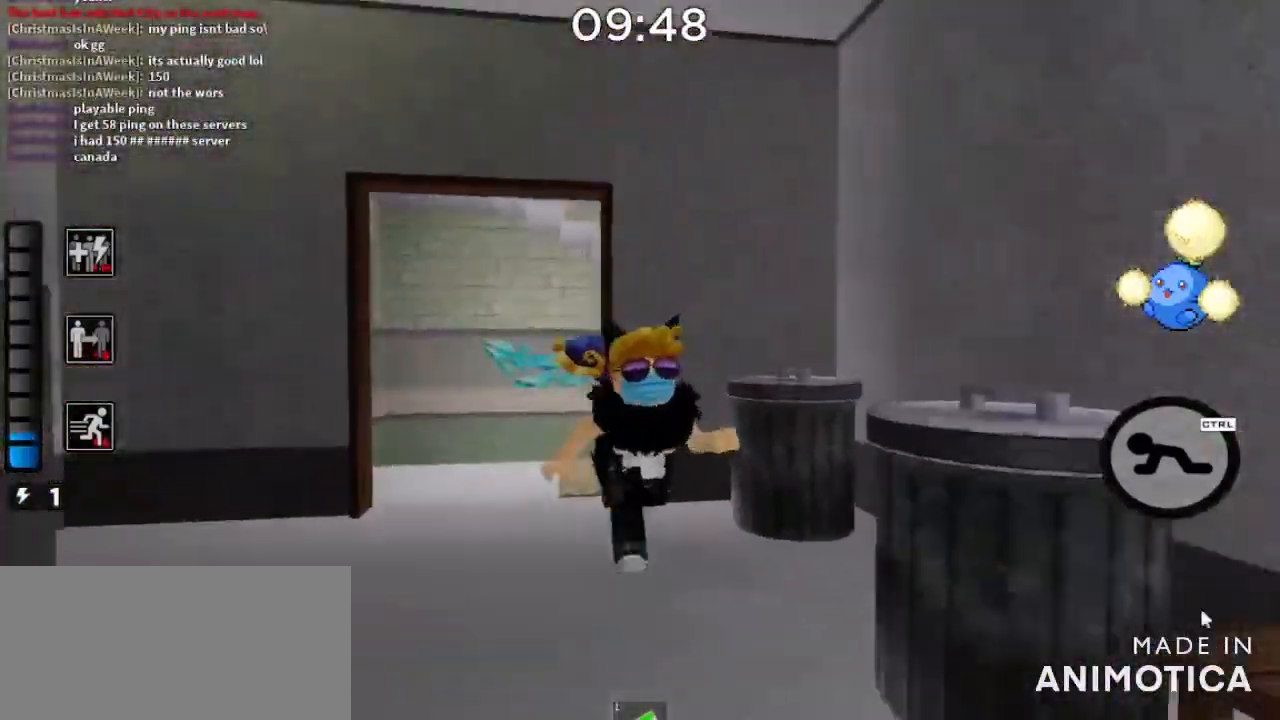
{"keys": [], "mouse": [], "events": [[33, "d", "down"], [67, "mouse_left", "up"], [100, "d", "up"], [133, "a", "down"], [200, "a", "up"], [200, "s", "up"], [334, "w", "down"], [434, "w", "up"]]}
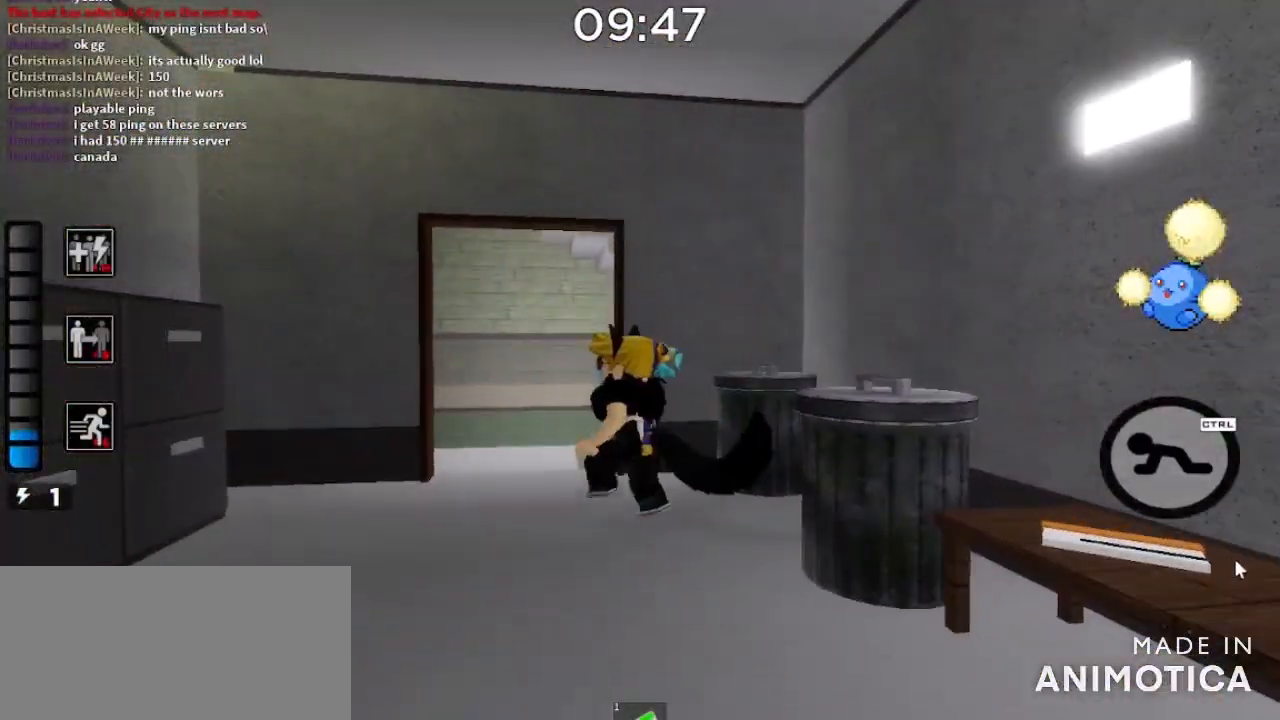
{"keys": ["a", "w"], "mouse": [], "events": [[66, "w", "down"], [100, "a", "down"], [133, "mouse_left", "down"], [166, "a", "up"], [166, "w", "up"], [200, "mouse_left", "up"], [400, "w", "down"], [433, "a", "down"]]}
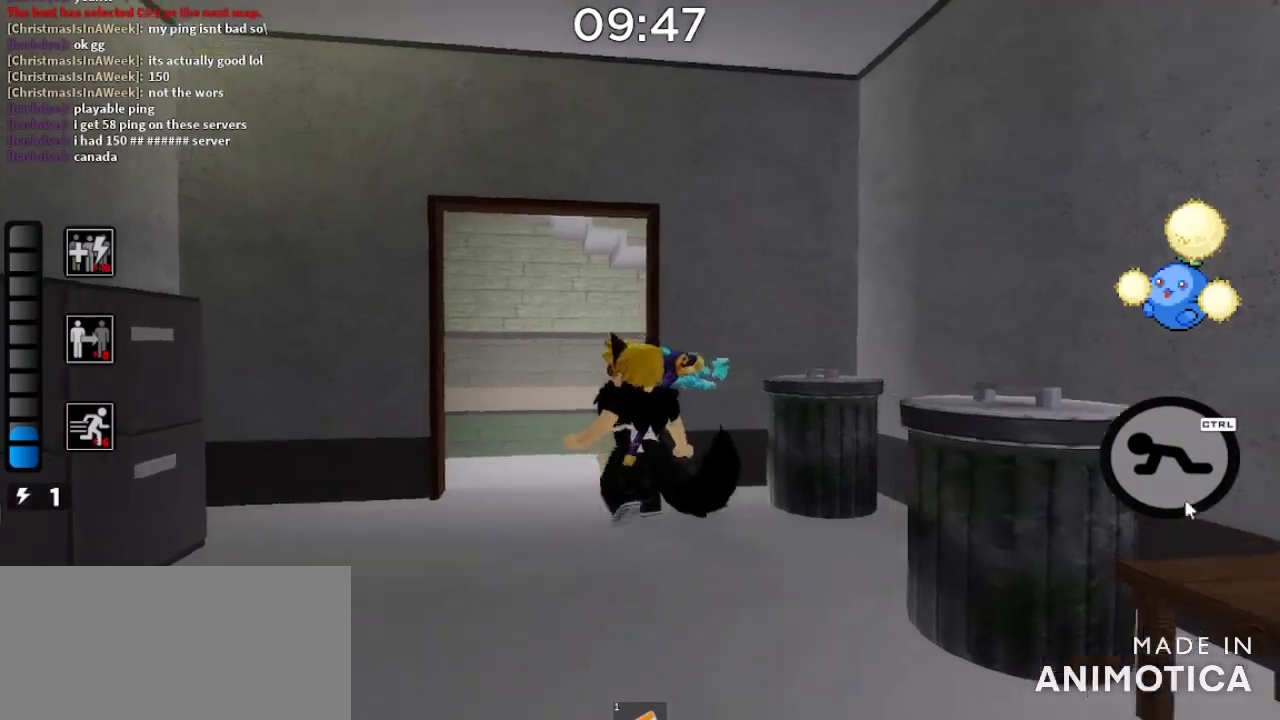
{"keys": ["space", "w"], "mouse": [], "events": [[67, "a", "up"], [100, "mouse_right", "down"], [300, "mouse_right", "up"], [501, "space", "down"]]}
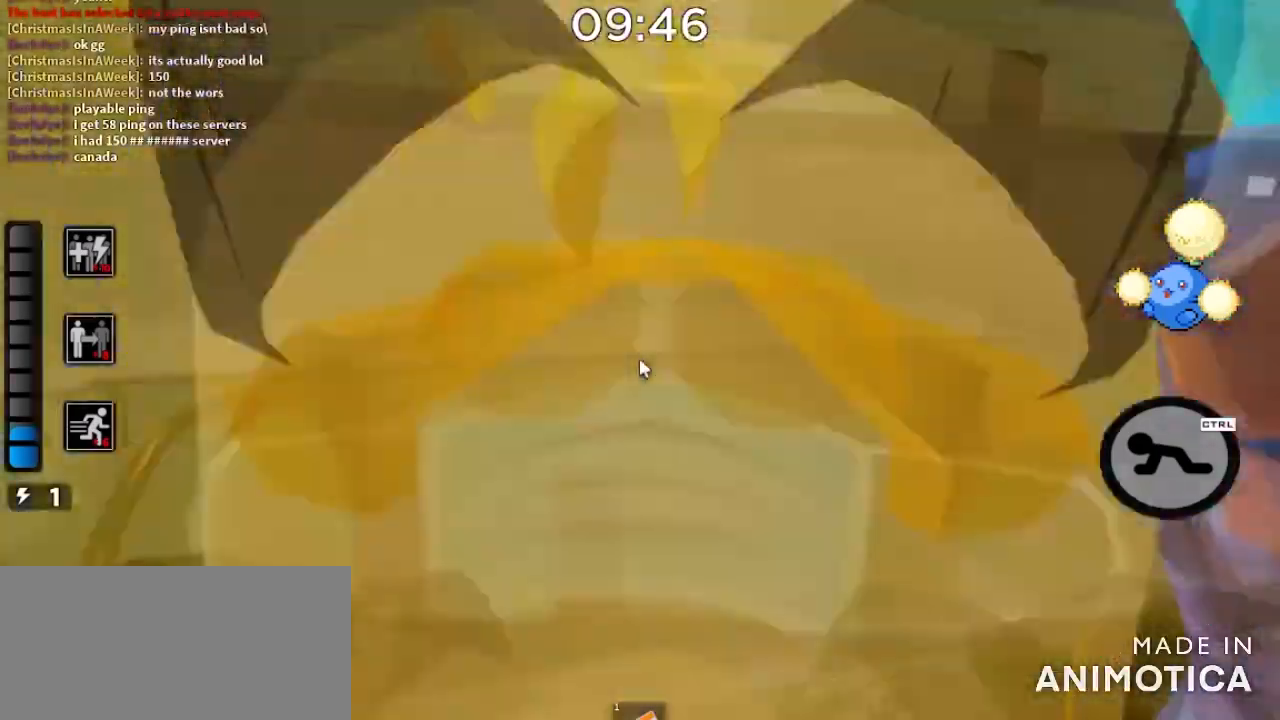
{"keys": ["a", "space", "w"], "mouse": [], "events": [[500, "a", "down"]]}
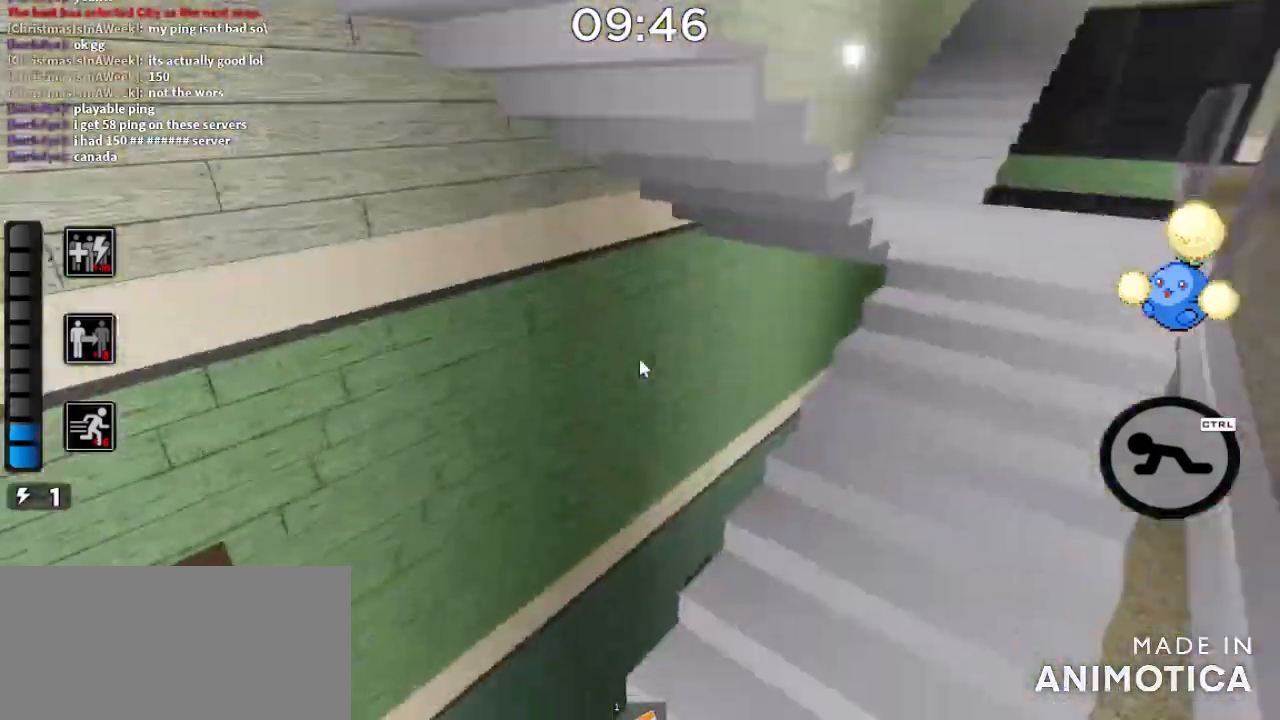
{"keys": ["space", "w"], "mouse": [], "events": [[167, "a", "up"]]}
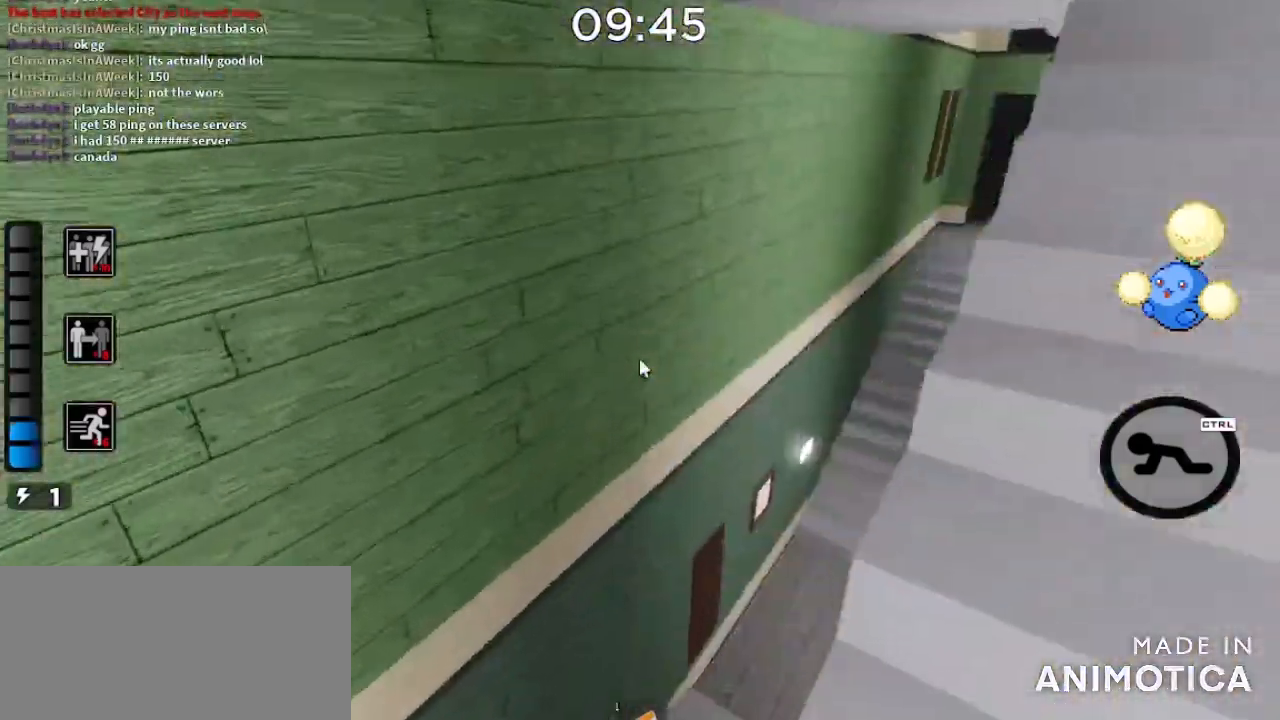
{"keys": ["w"], "mouse": [], "events": [[267, "space", "up"]]}
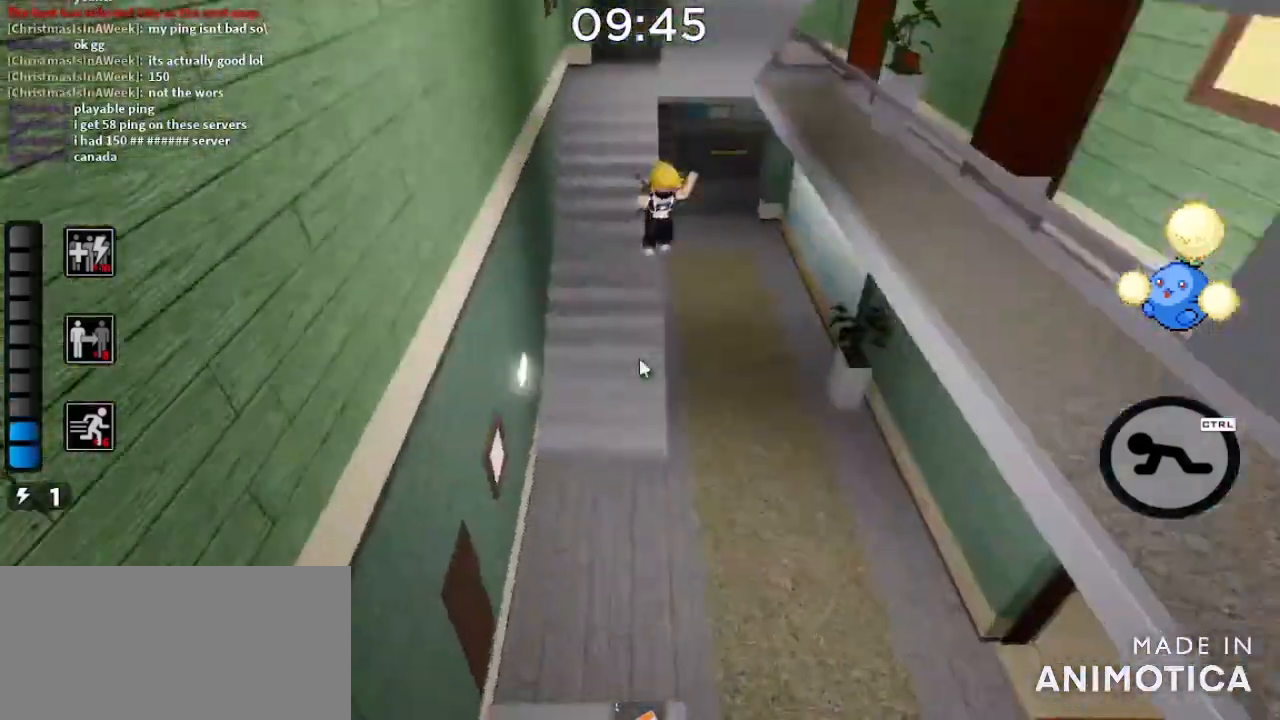
{"keys": ["space", "w"], "mouse": [], "events": [[200, "space", "down"]]}
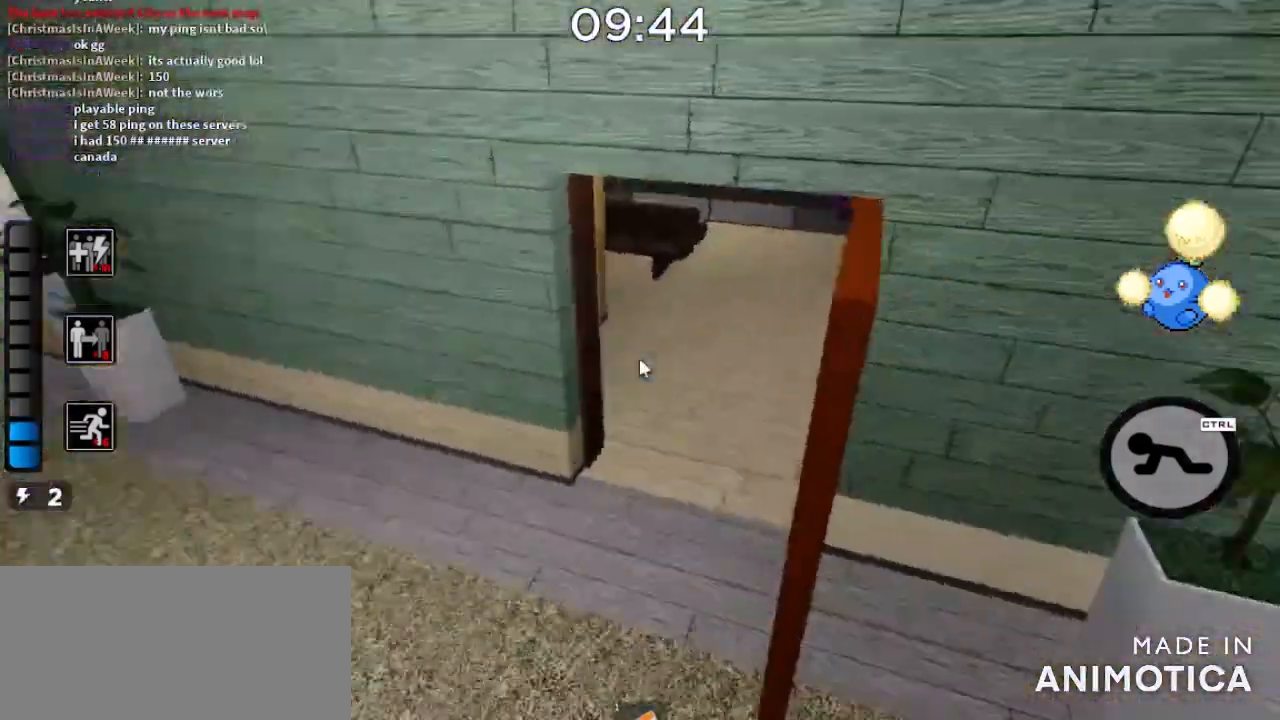
{"keys": ["w"], "mouse": [], "events": [[33, "space", "up"], [166, "a", "down"], [500, "a", "up"]]}
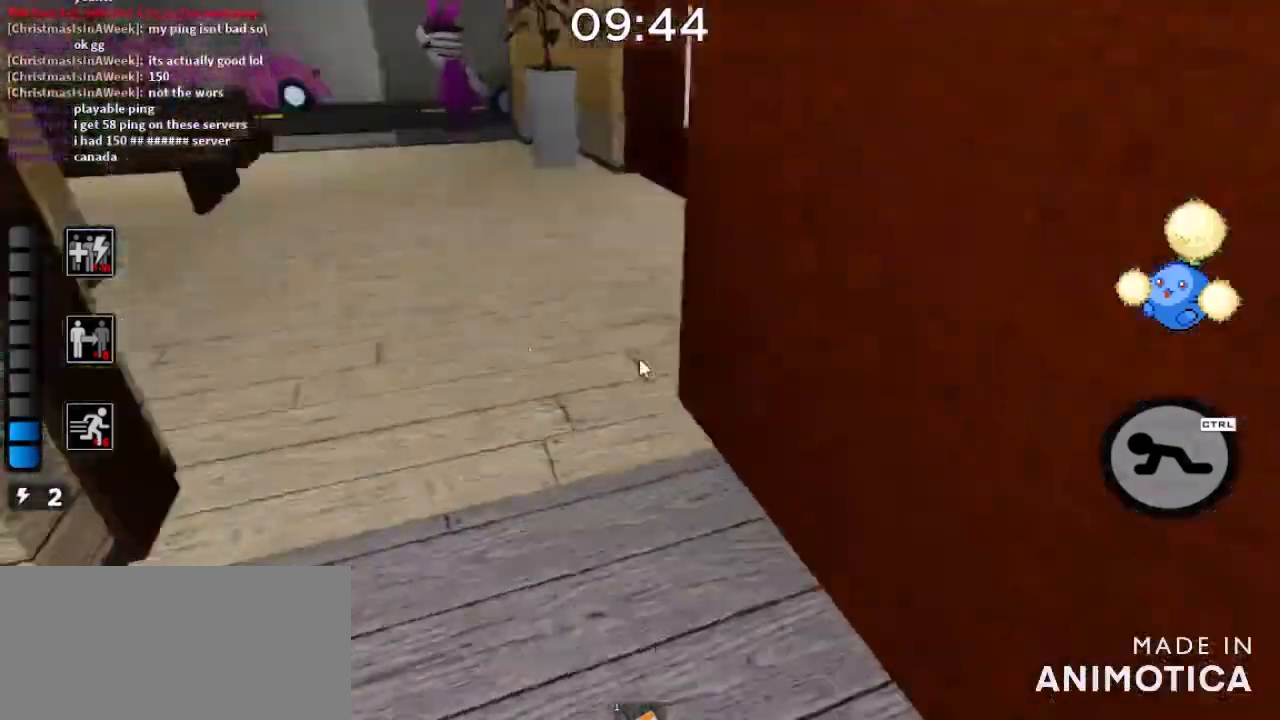
{"keys": ["w"], "mouse": [], "events": []}
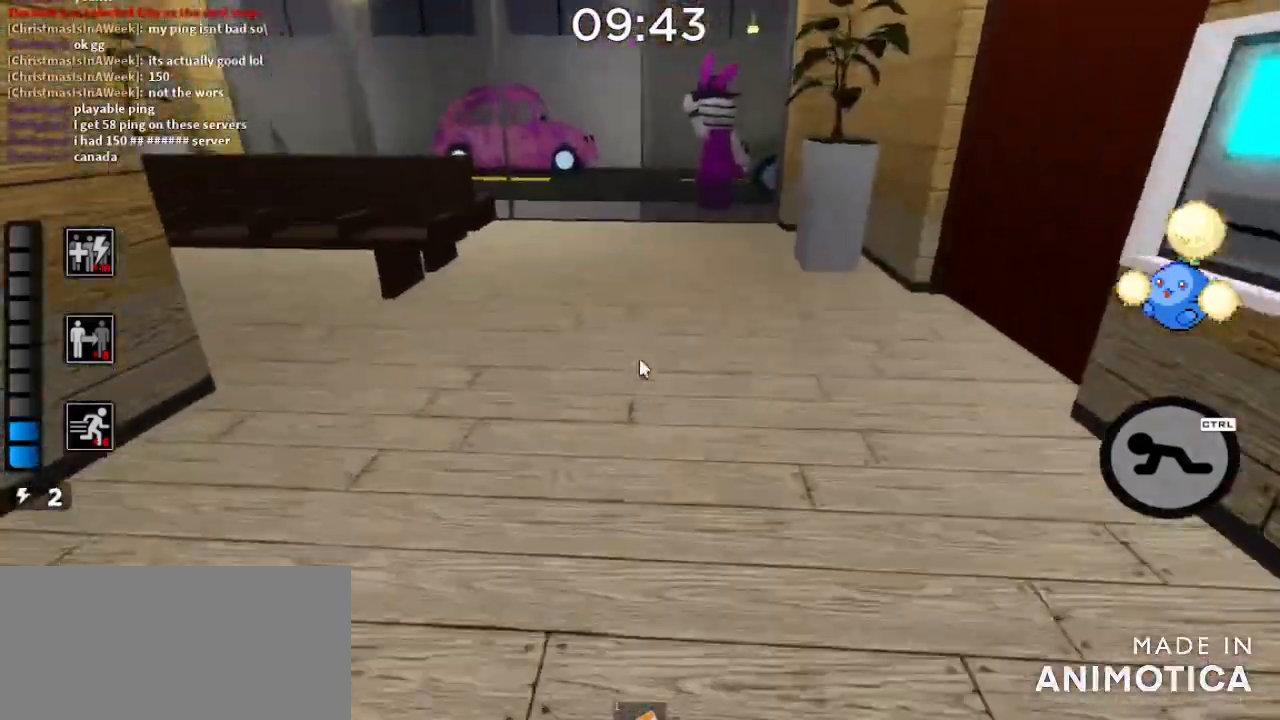
{"keys": ["w"], "mouse": [], "events": []}
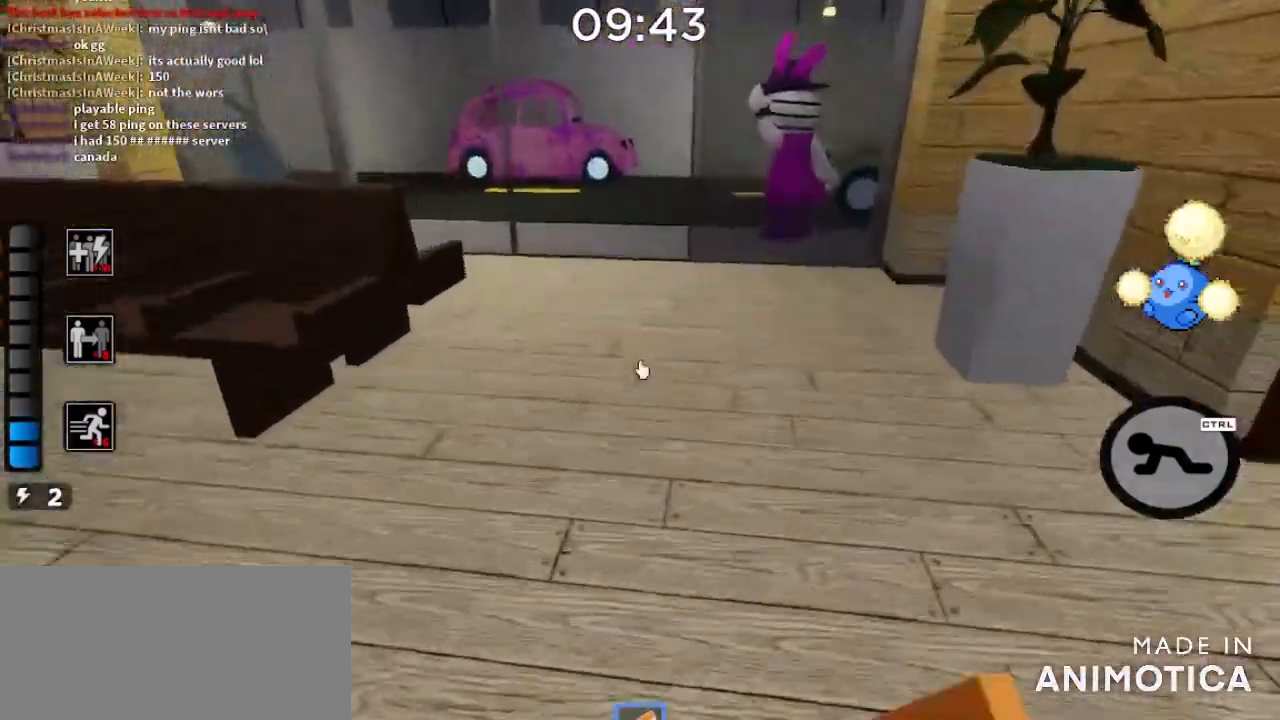
{"keys": ["w"], "mouse": [], "events": []}
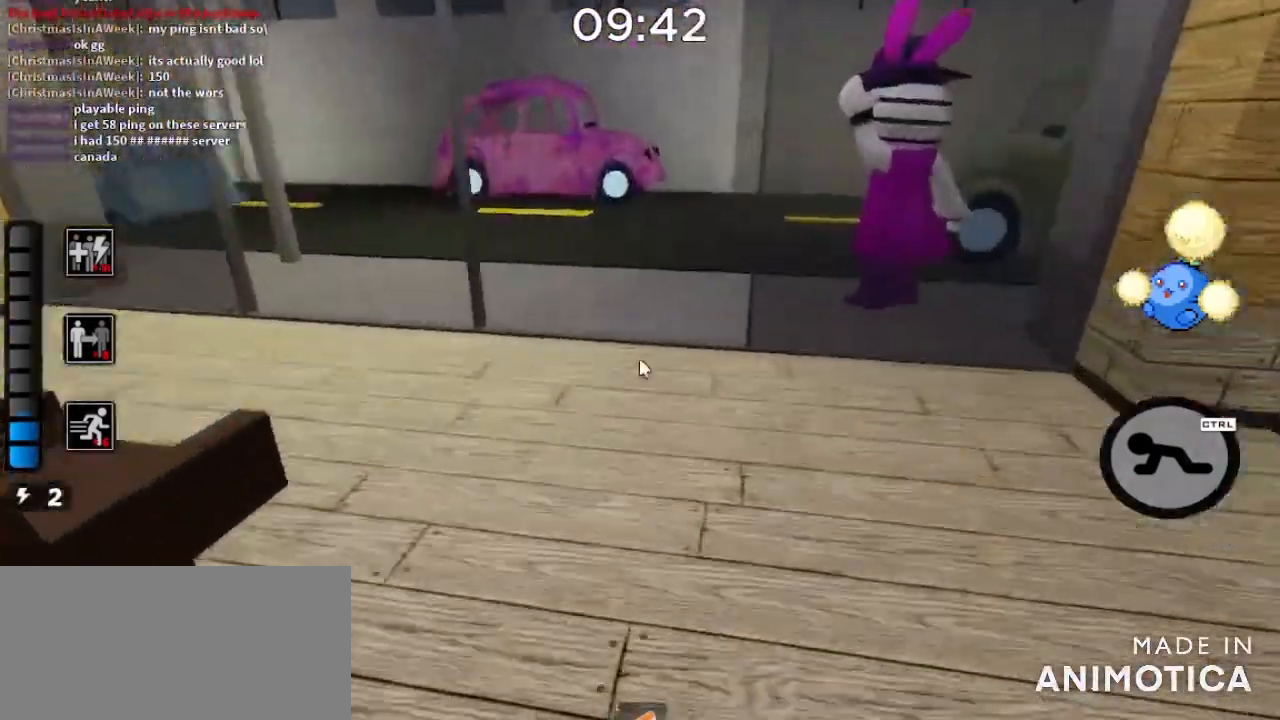
{"keys": ["w"], "mouse": [], "events": []}
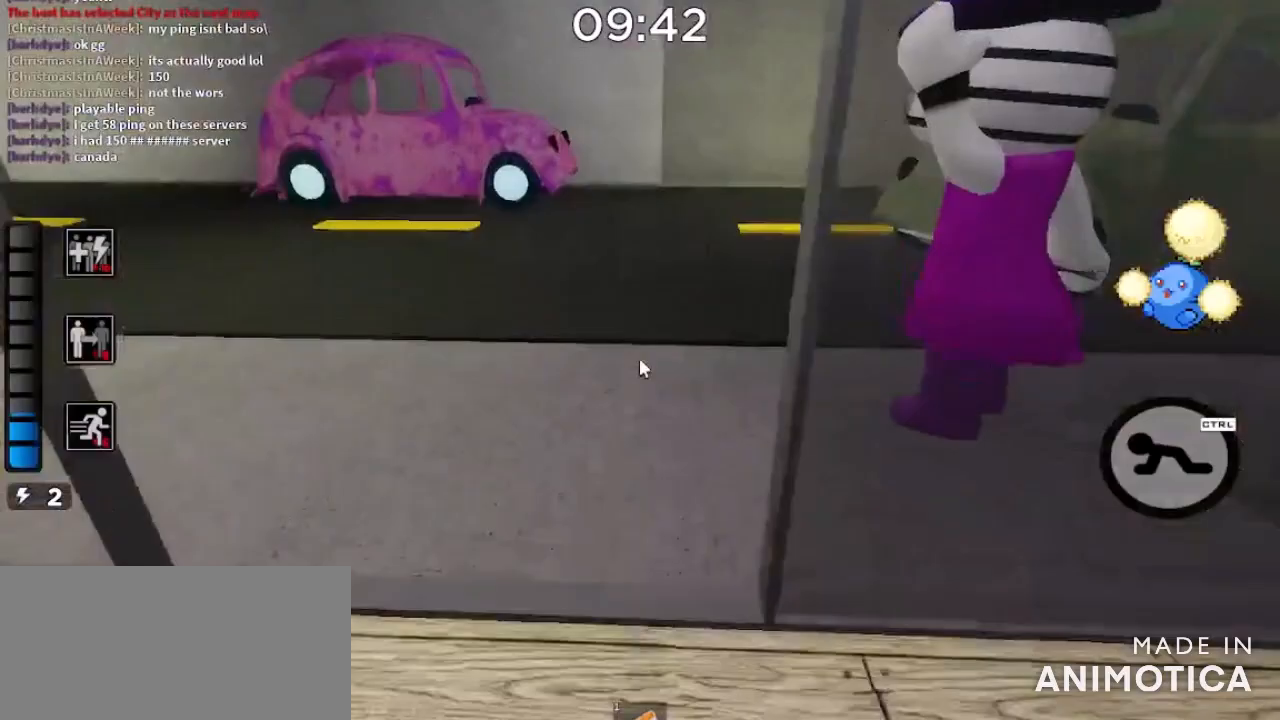
{"keys": ["space", "w"], "mouse": [], "events": [[367, "space", "down"]]}
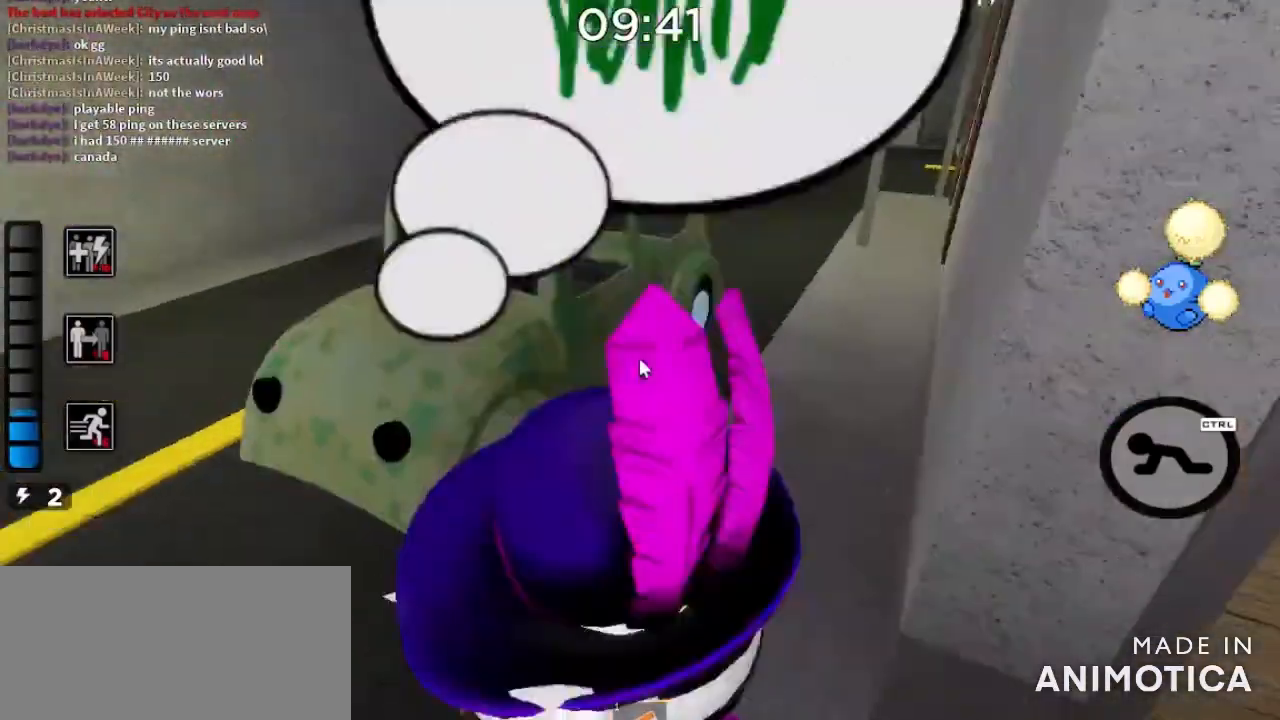
{"keys": ["w"], "mouse": []}
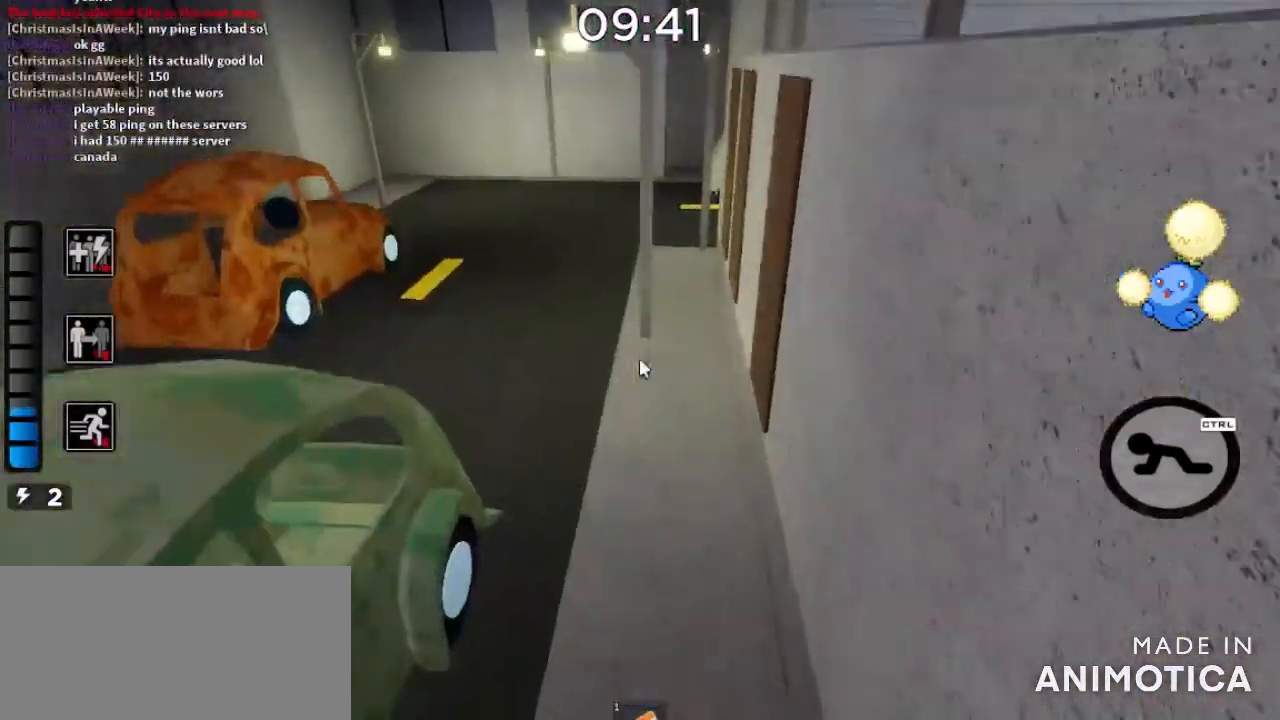
{"keys": ["w"], "mouse": [], "events": []}
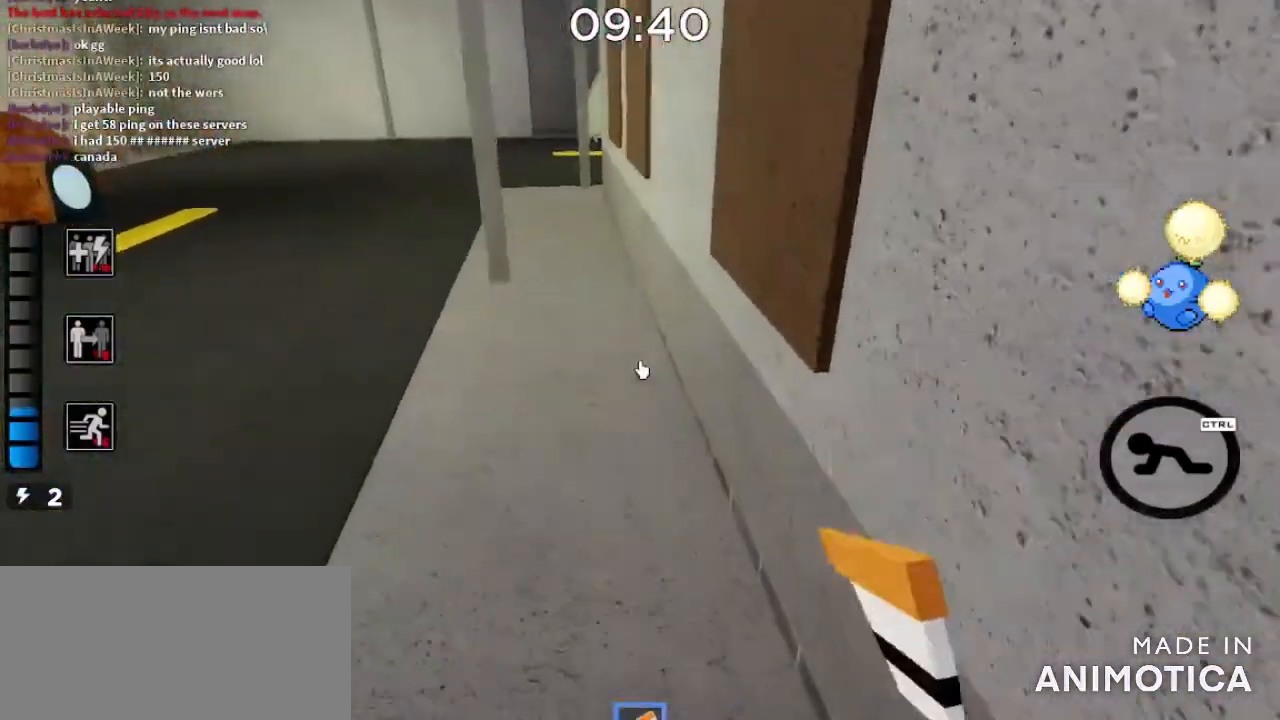
{"keys": ["w"], "mouse": [], "events": []}
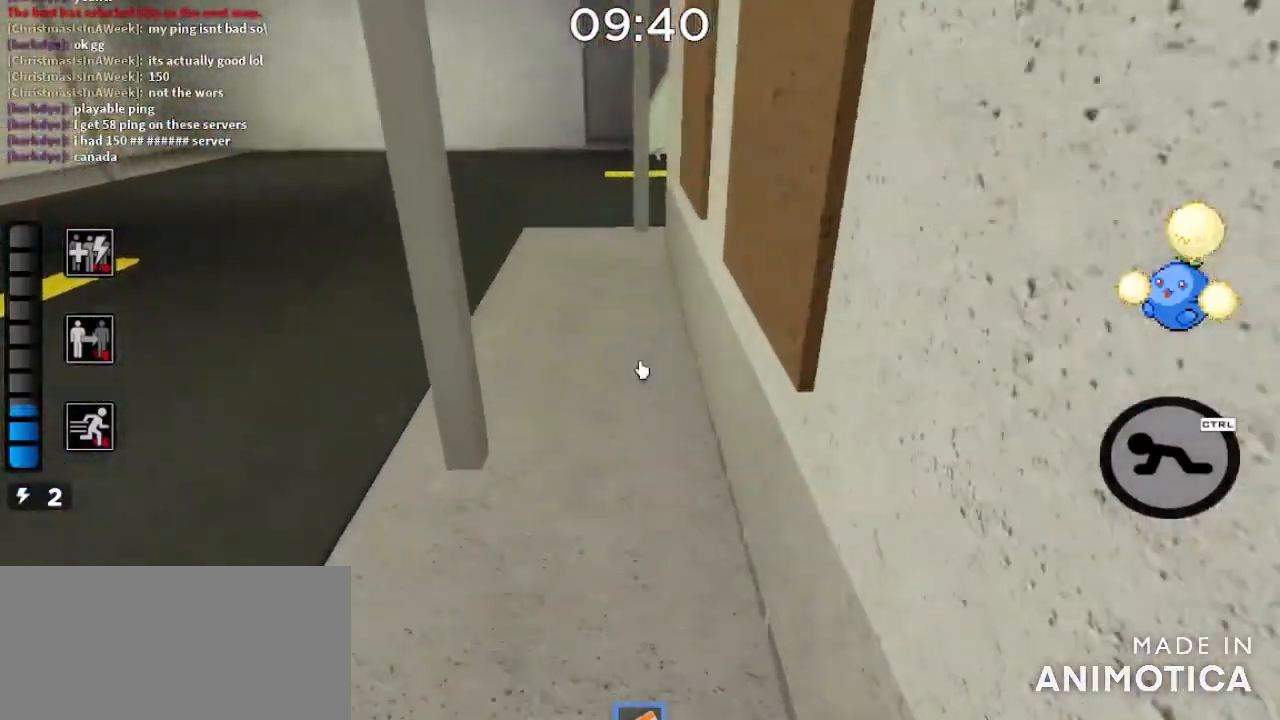
{"keys": ["w"], "mouse": [], "events": []}
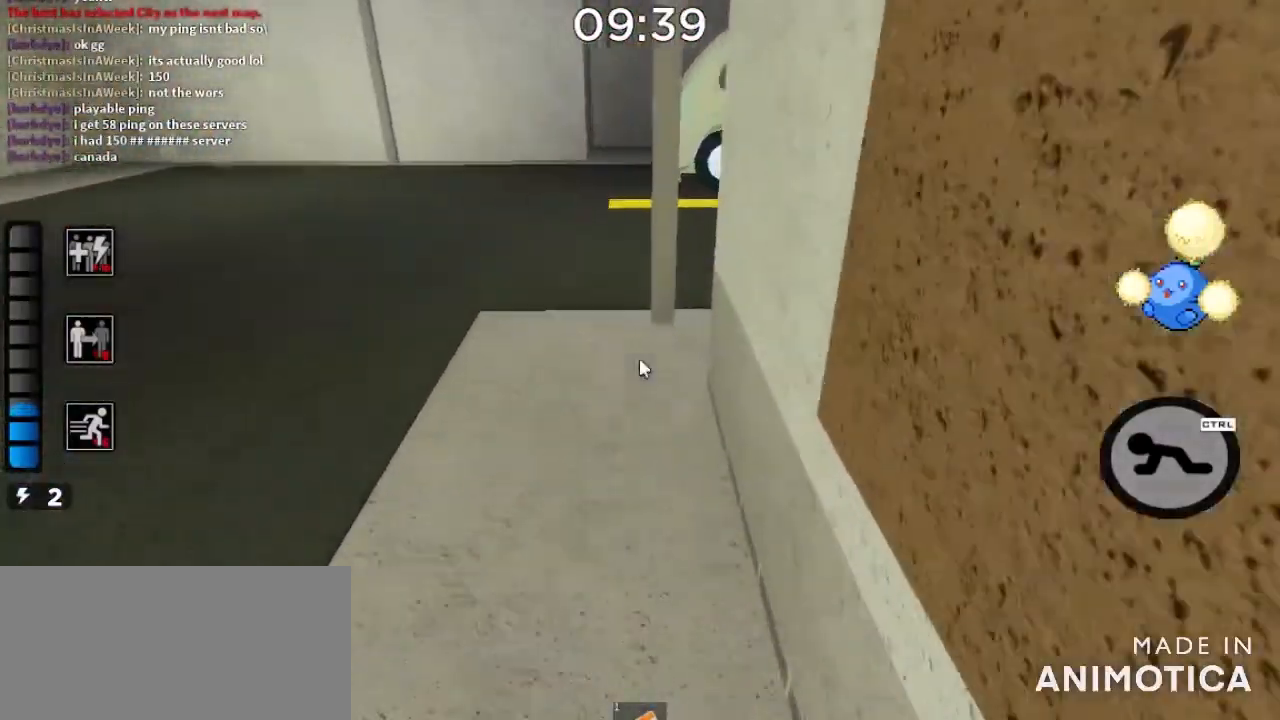
{"keys": ["w"], "mouse": [], "events": []}
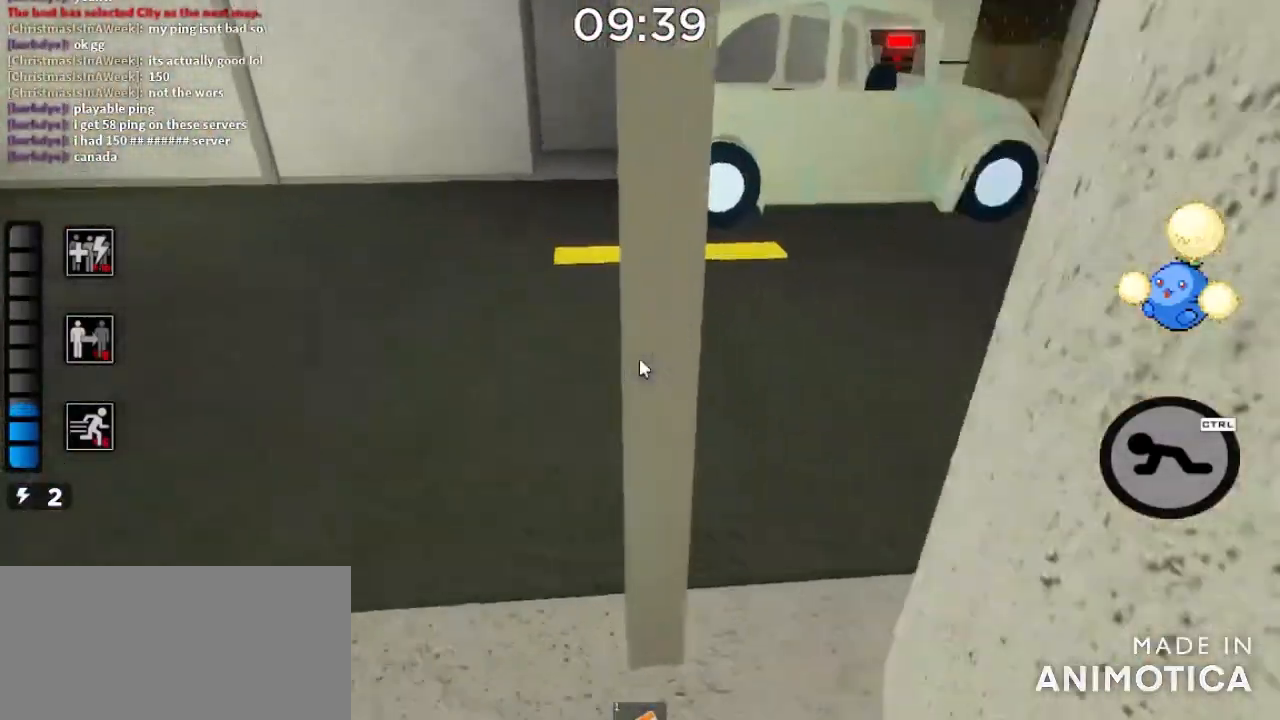
{"keys": ["w"], "mouse": [], "events": []}
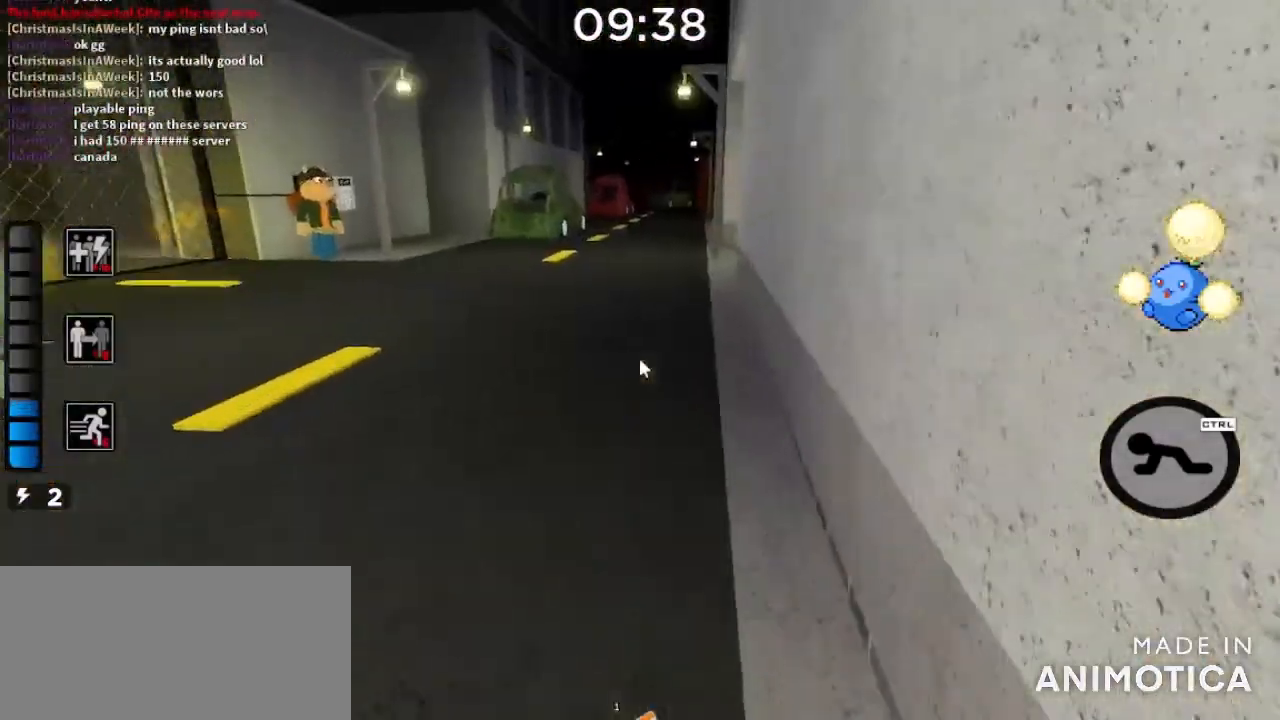
{"keys": ["w"], "mouse": [], "events": []}
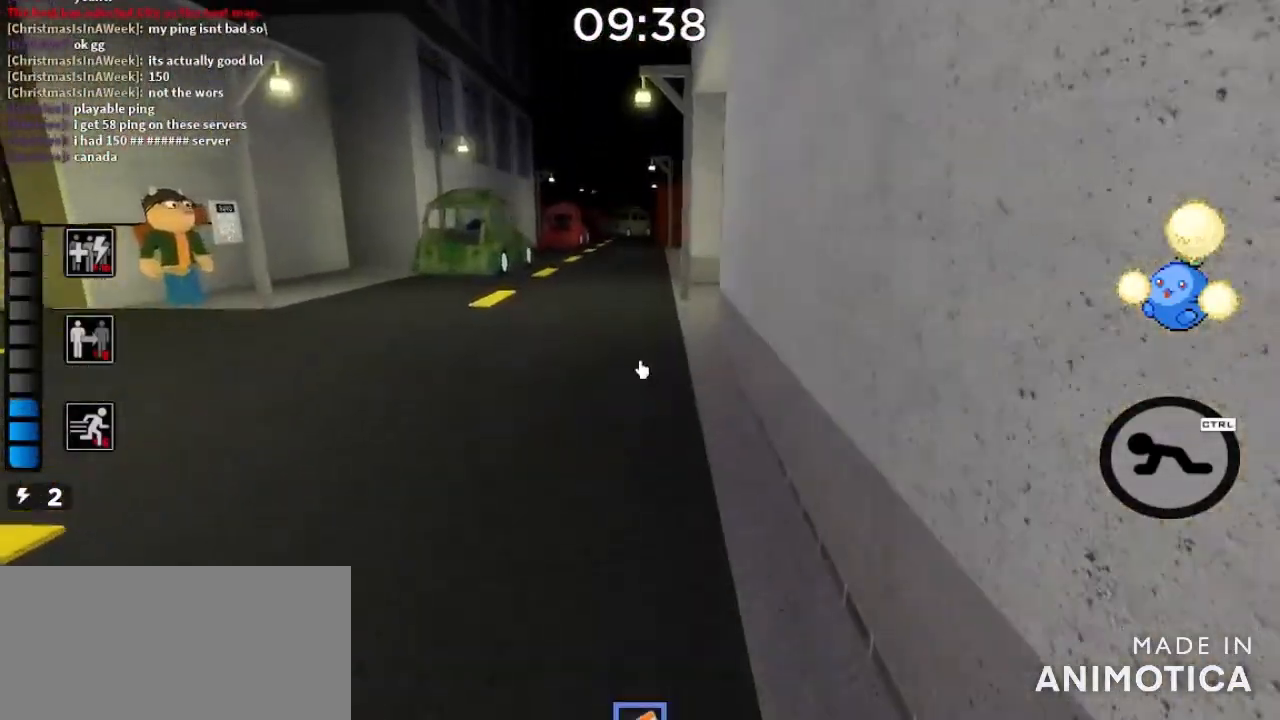
{"keys": ["w"], "mouse": [], "events": []}
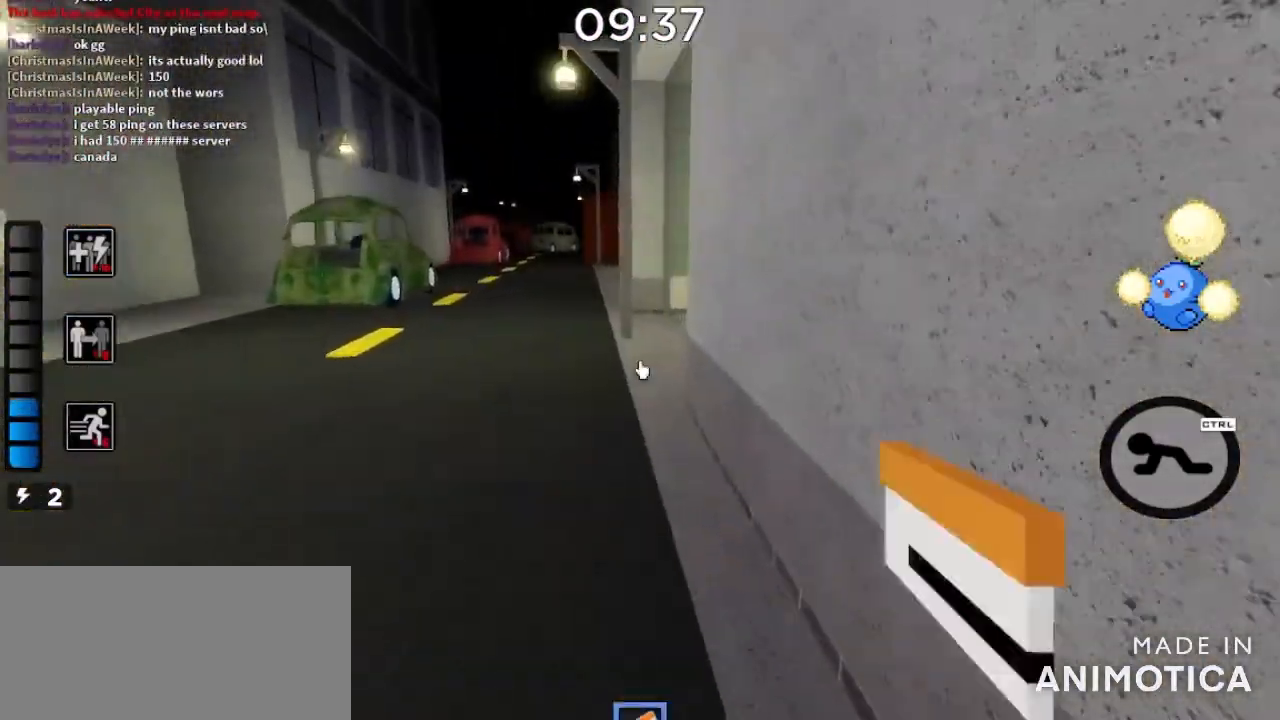
{"keys": ["w"], "mouse": [], "events": []}